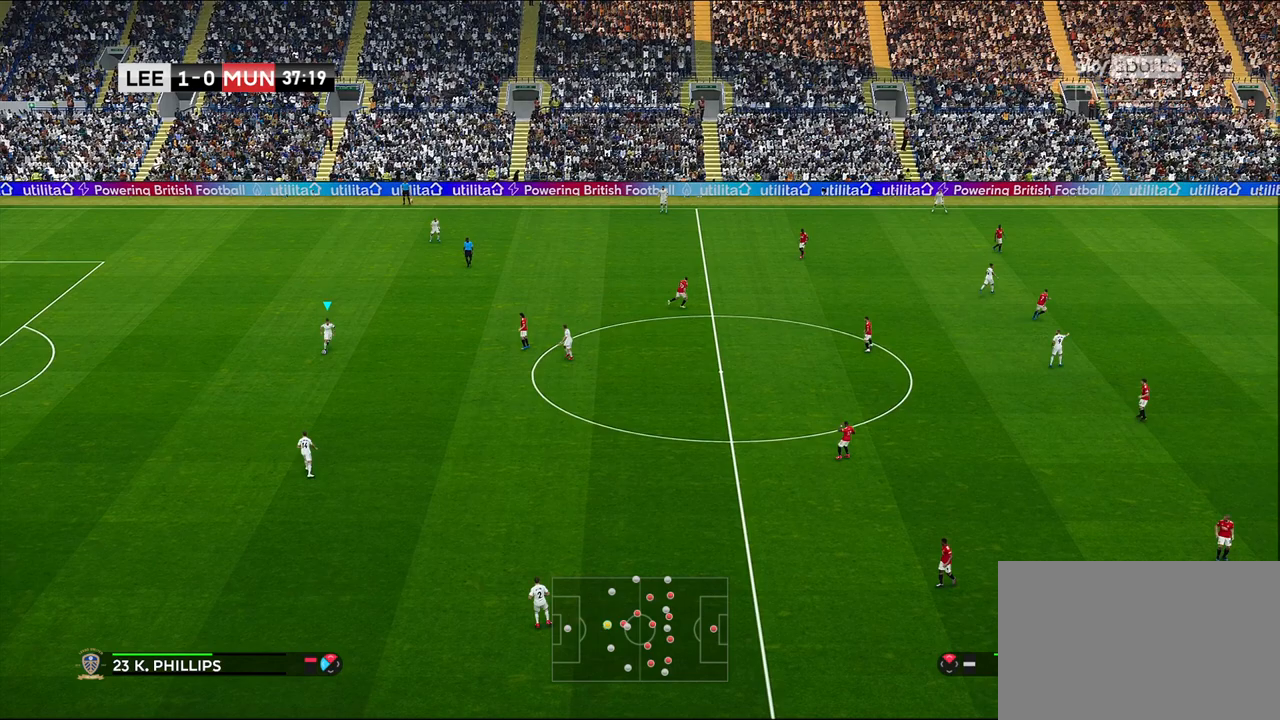
Gameplay with a controller (PlayStation layout); each line is a JSON object with the inputs held at the frame after it. "events" lists button and stick changes between this image and that frame as [ms after this image, input, new state], when the widget could be followed in between.
{"buttons": [], "left_stick": "down", "right_stick": "center", "events": [[83, "CROSS", "down"], [383, "CROSS", "up"]]}
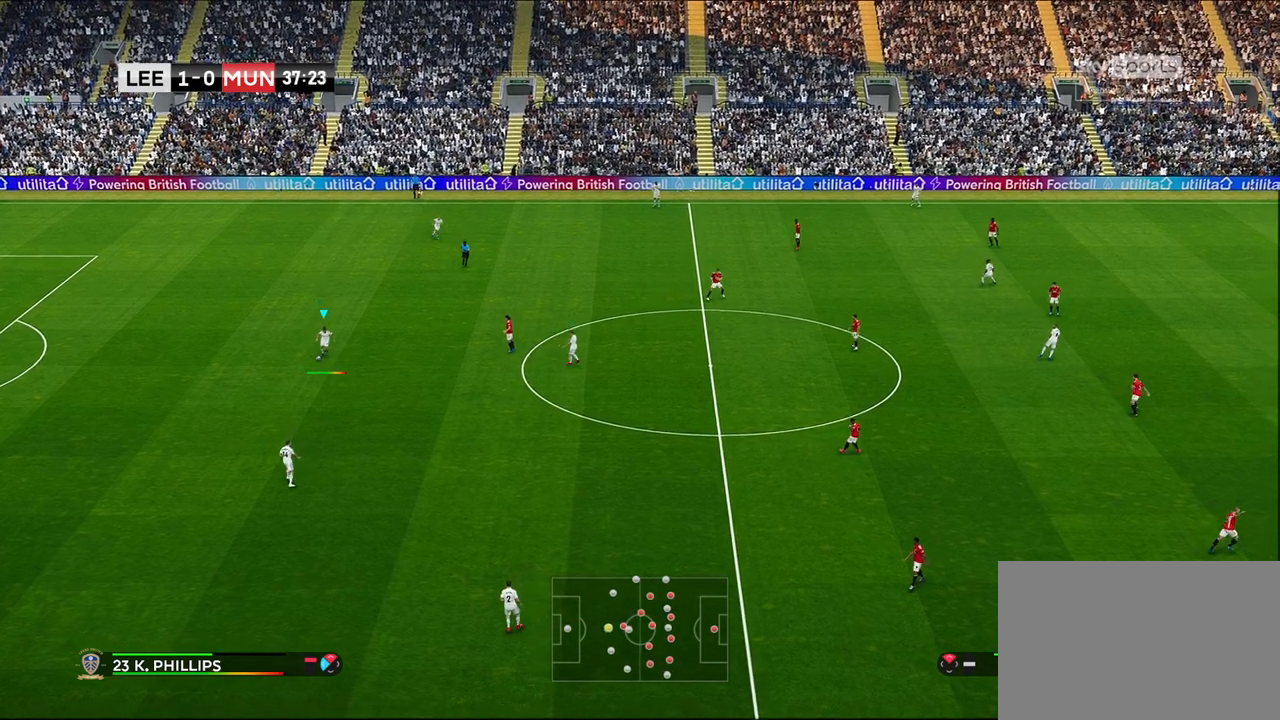
{"buttons": [], "left_stick": "center", "right_stick": "center", "events": [[367, "left_stick", "center"]]}
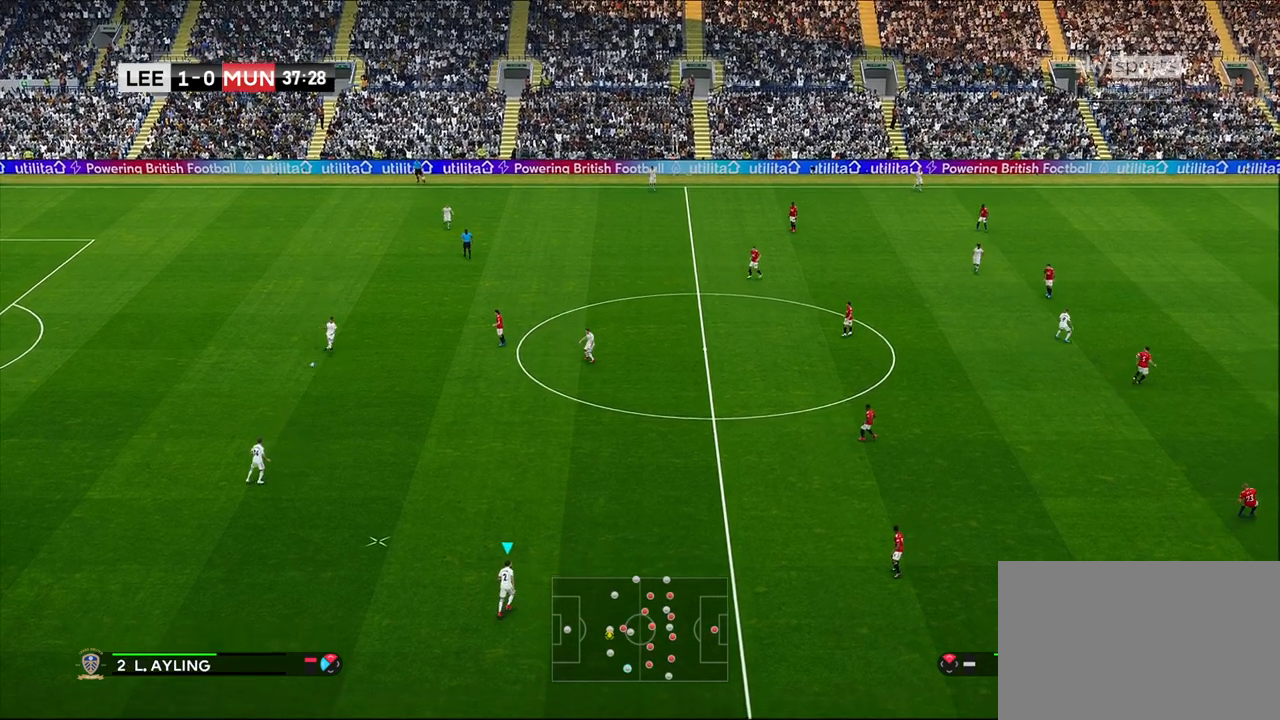
{"buttons": [], "left_stick": "center", "right_stick": "center", "events": []}
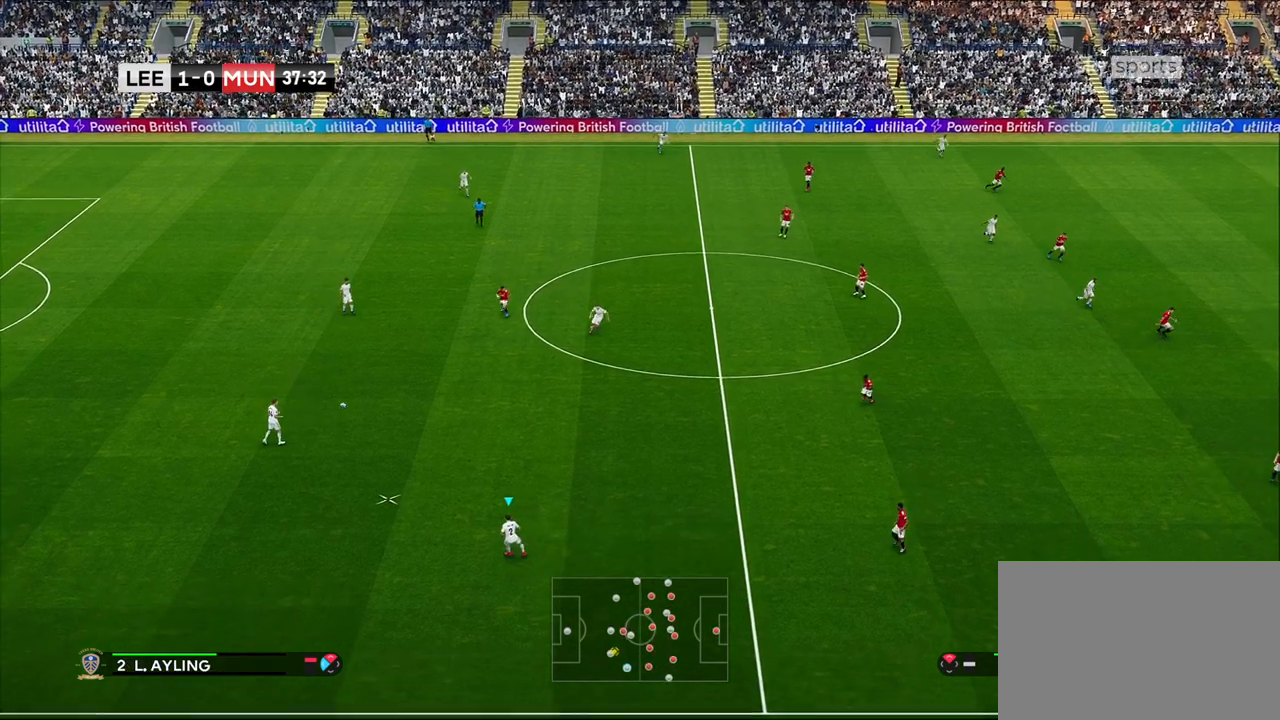
{"buttons": [], "left_stick": "center", "right_stick": "center", "events": []}
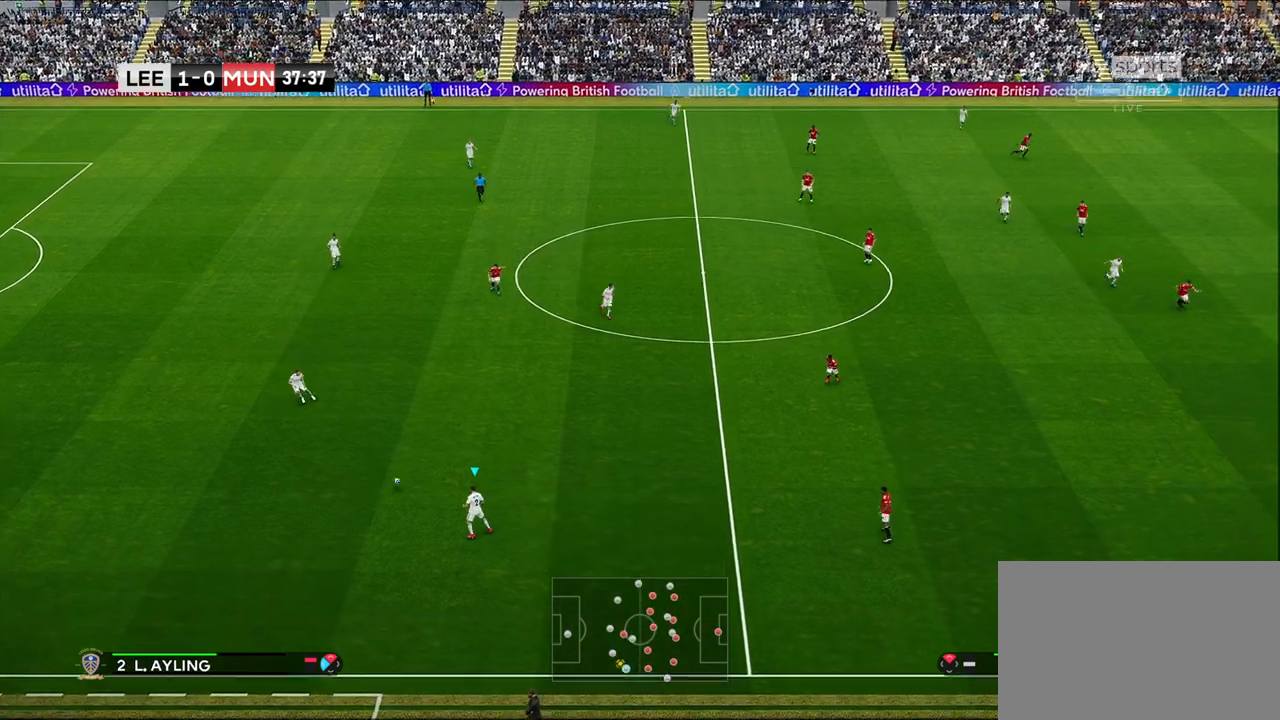
{"buttons": [], "left_stick": "up-right", "right_stick": "center", "events": [[17, "left_stick", "right"], [283, "left_stick", "up-right"]]}
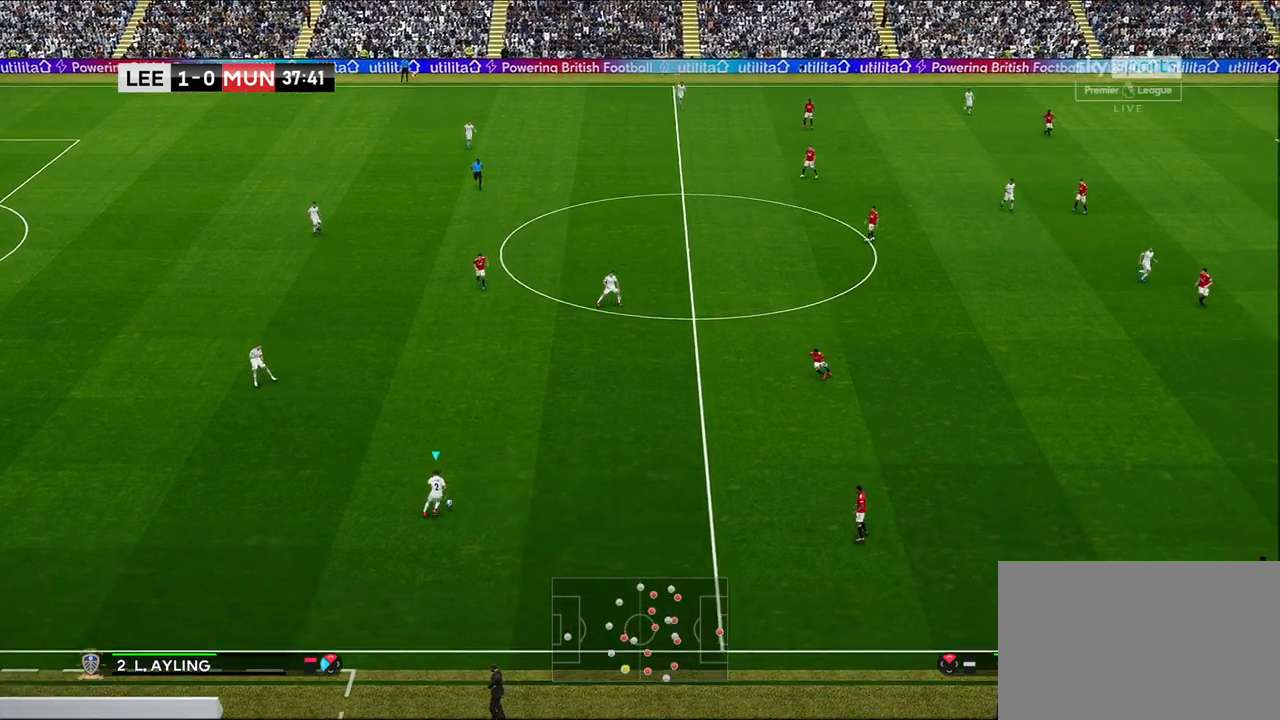
{"buttons": [], "left_stick": "up-right", "right_stick": "center", "events": []}
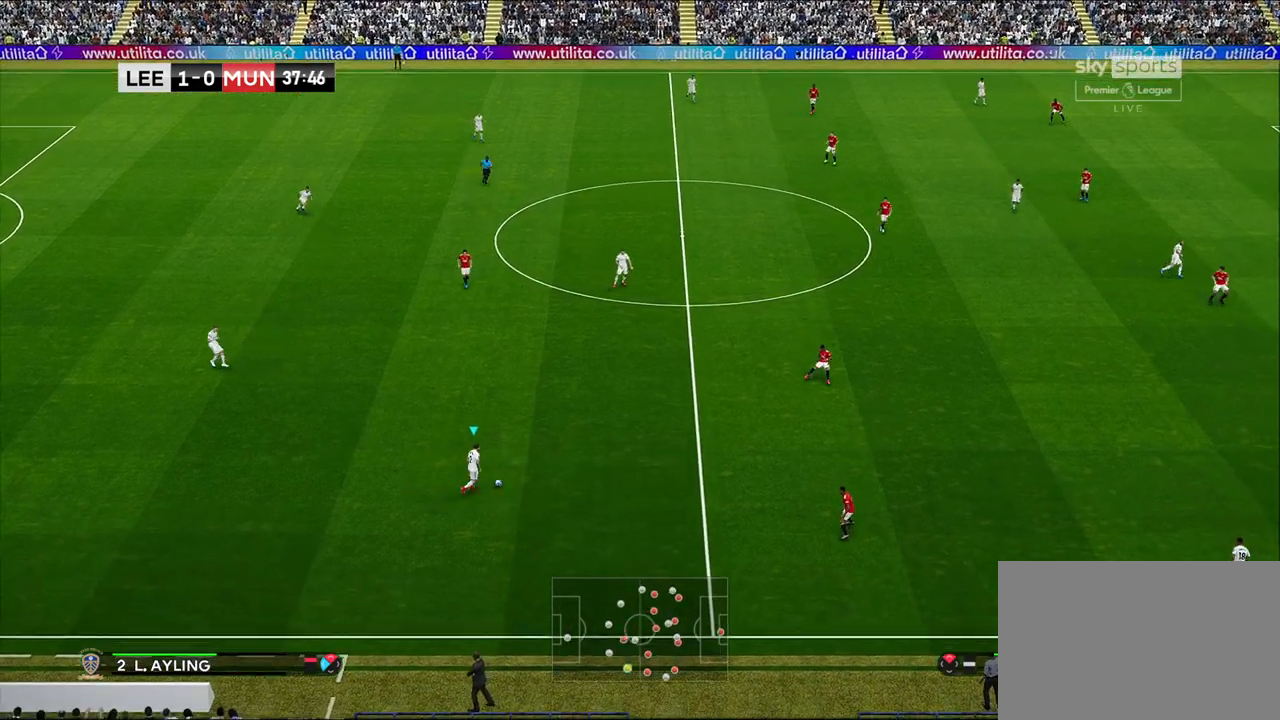
{"buttons": [], "left_stick": "up", "right_stick": "center", "events": [[250, "CROSS", "down"], [250, "left_stick", "up"], [417, "CROSS", "up"]]}
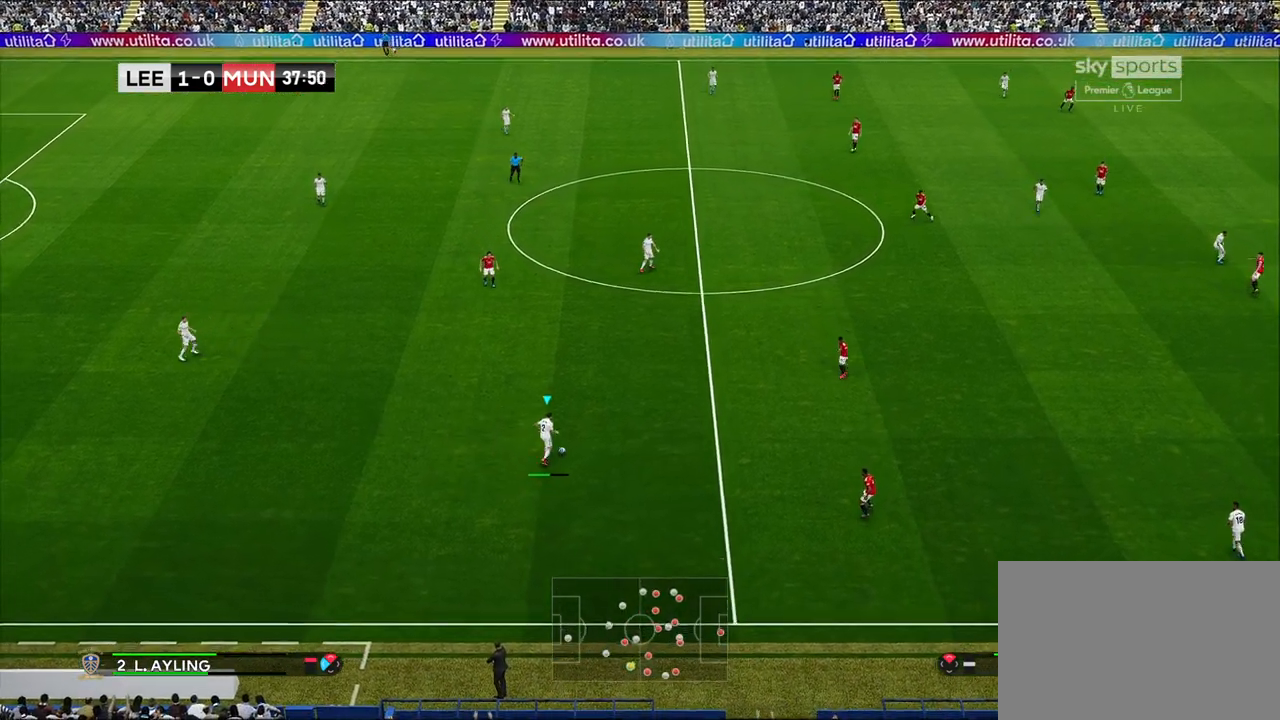
{"buttons": [], "left_stick": "up", "right_stick": "center", "events": []}
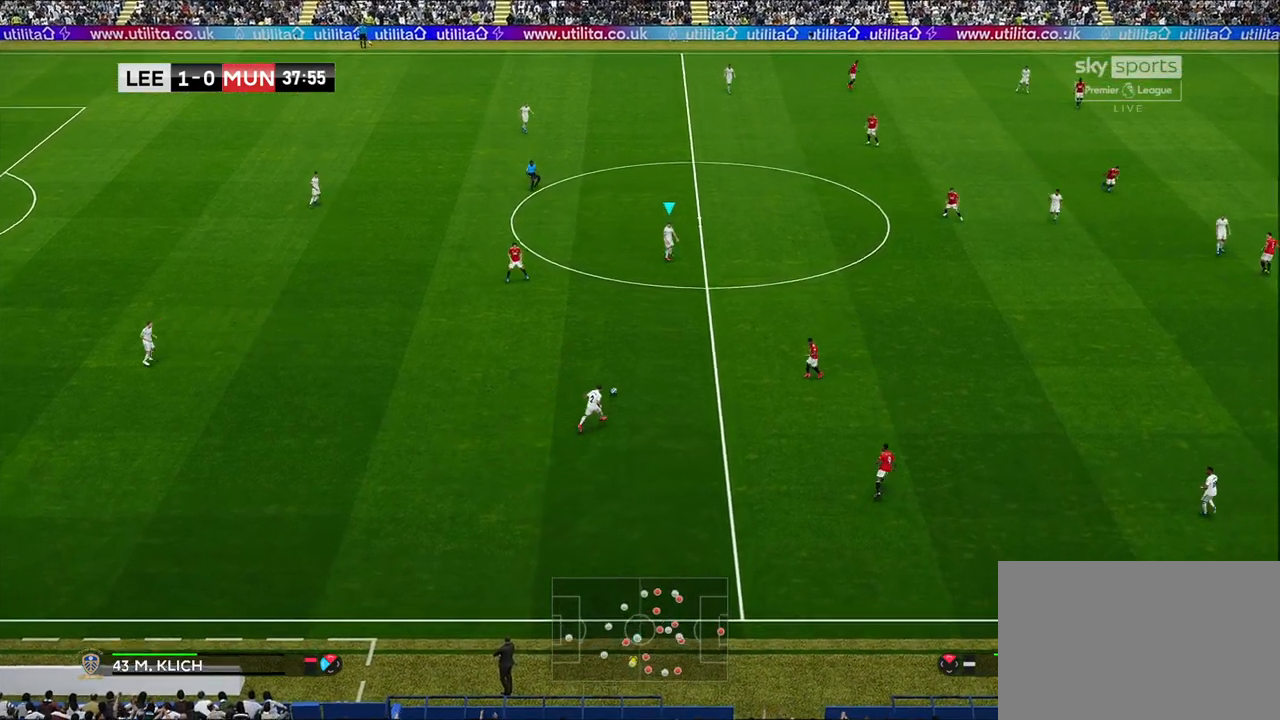
{"buttons": [], "left_stick": "down-right", "right_stick": "center", "events": [[50, "left_stick", "center"], [467, "left_stick", "down-right"]]}
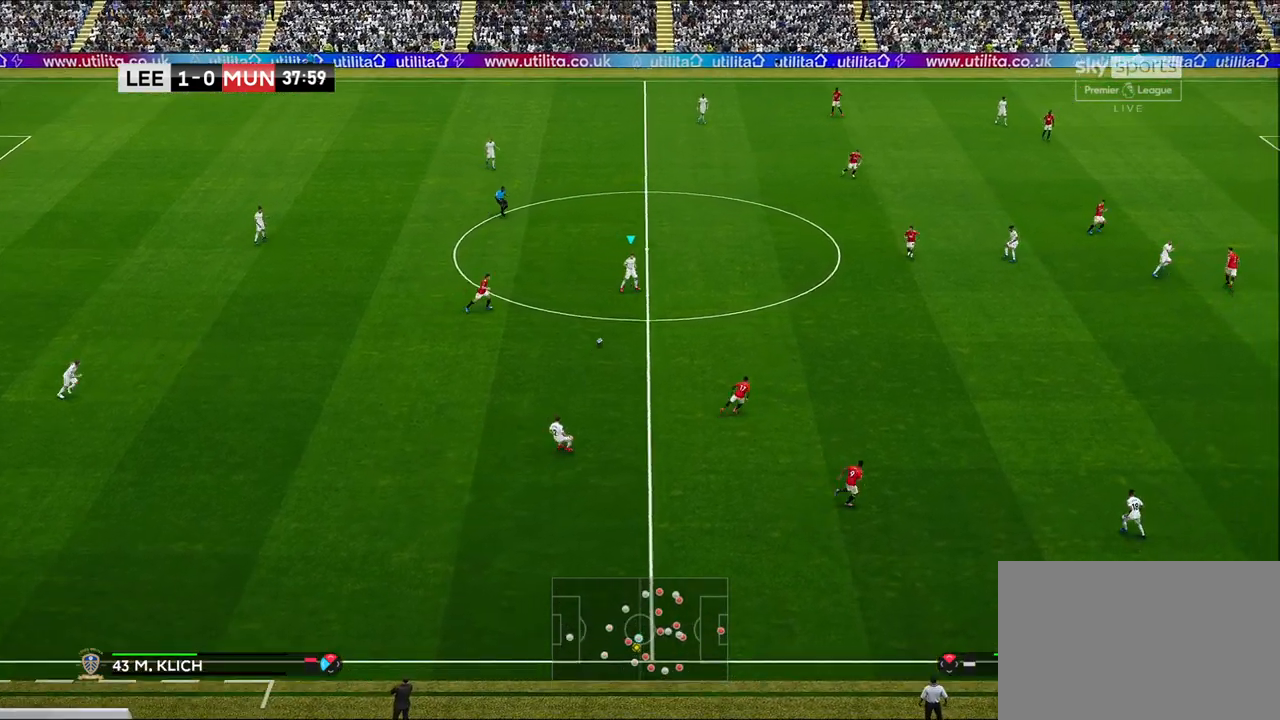
{"buttons": [], "left_stick": "right", "right_stick": "center", "events": [[117, "left_stick", "right"]]}
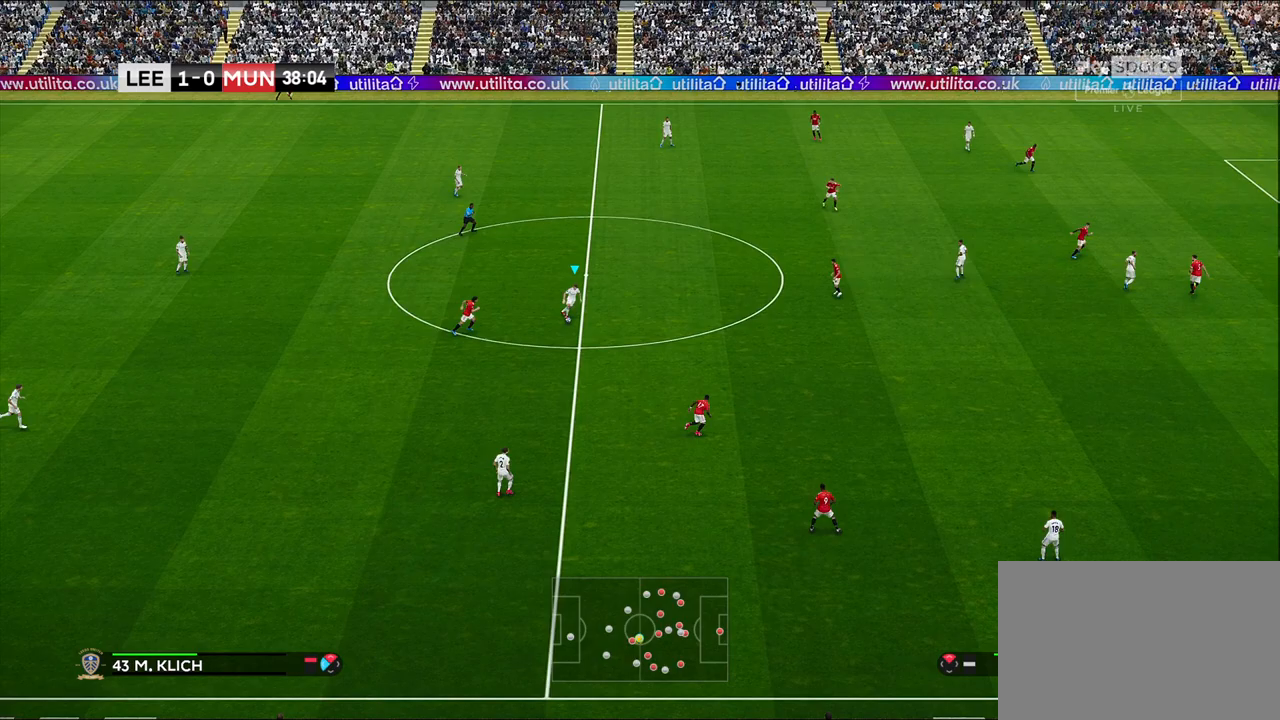
{"buttons": [], "left_stick": "up-right", "right_stick": "center", "events": [[350, "left_stick", "up-right"]]}
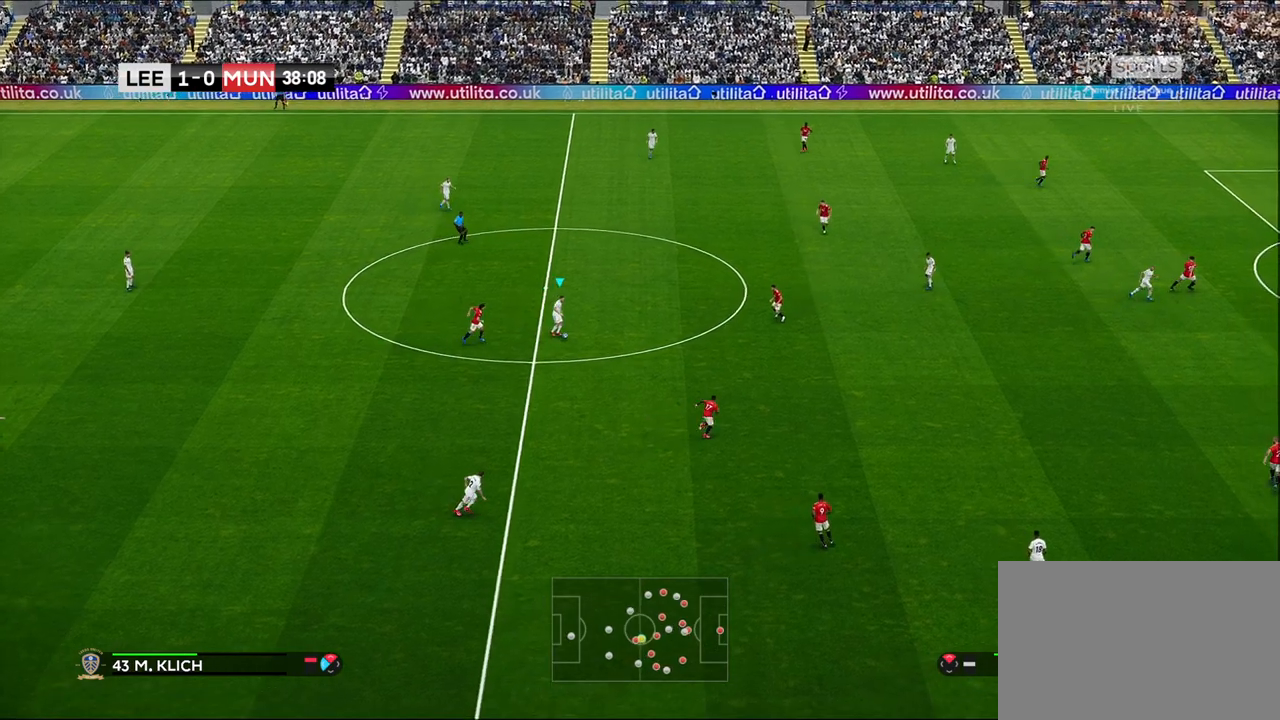
{"buttons": [], "left_stick": "up", "right_stick": "center", "events": [[83, "left_stick", "up"], [233, "TRIANGLE", "down"], [350, "TRIANGLE", "up"]]}
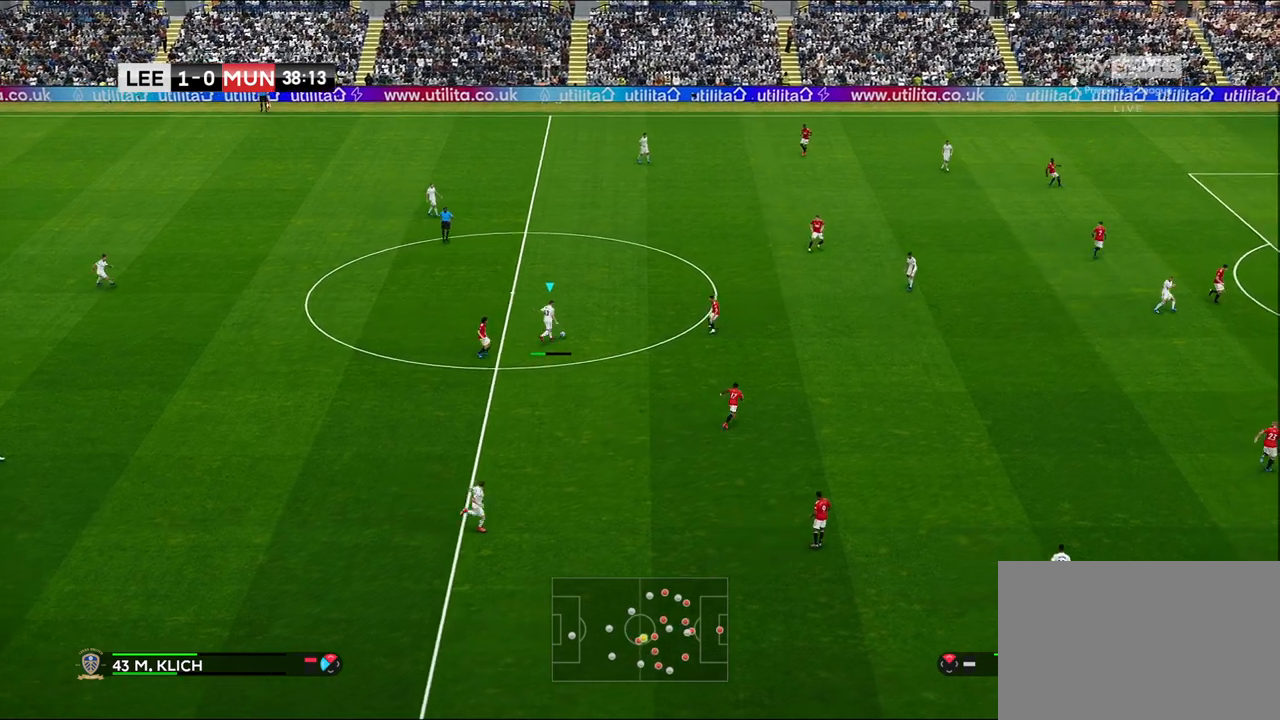
{"buttons": [], "left_stick": "right", "right_stick": "center", "events": [[200, "left_stick", "center"], [300, "left_stick", "right"]]}
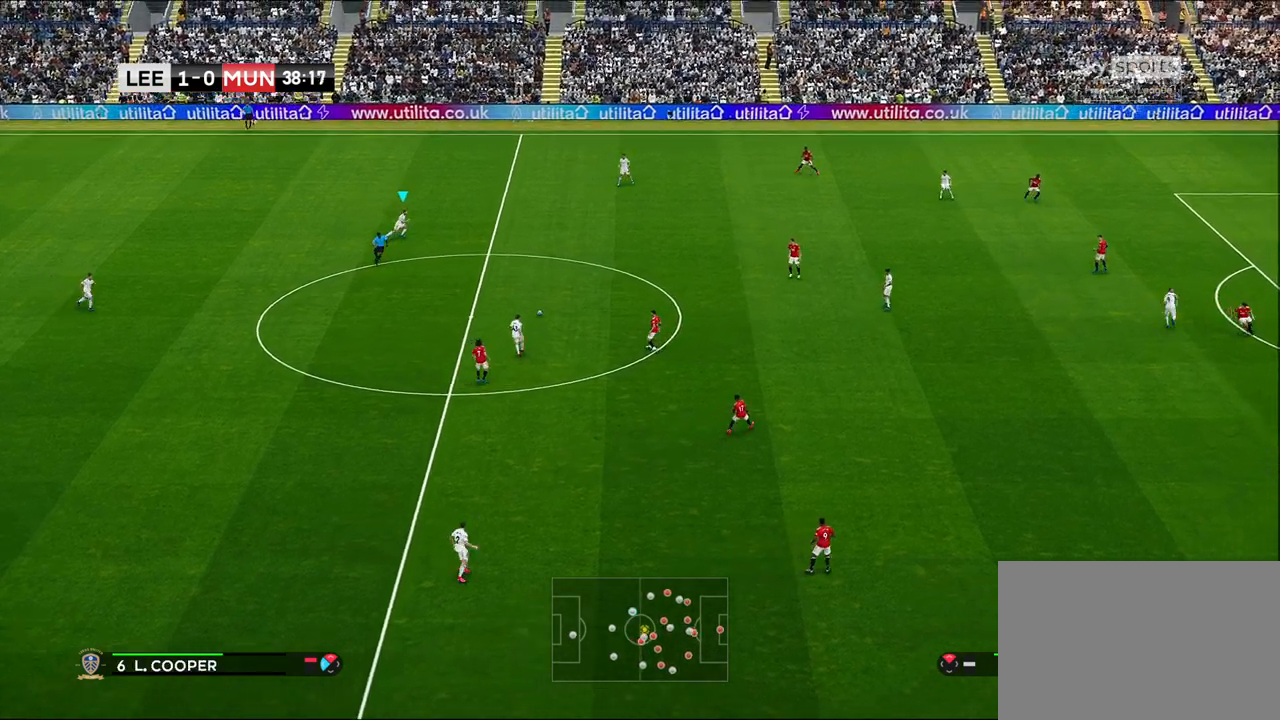
{"buttons": [], "left_stick": "right", "right_stick": "center", "events": []}
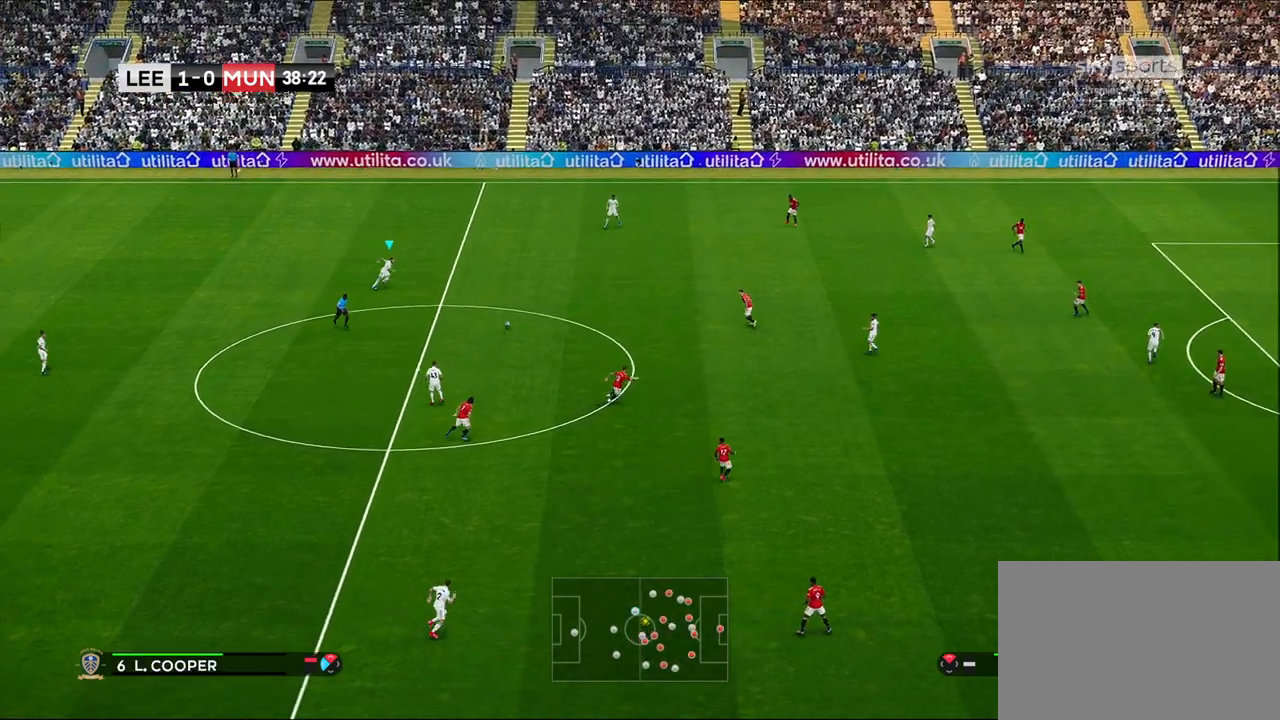
{"buttons": [], "left_stick": "right", "right_stick": "center", "events": []}
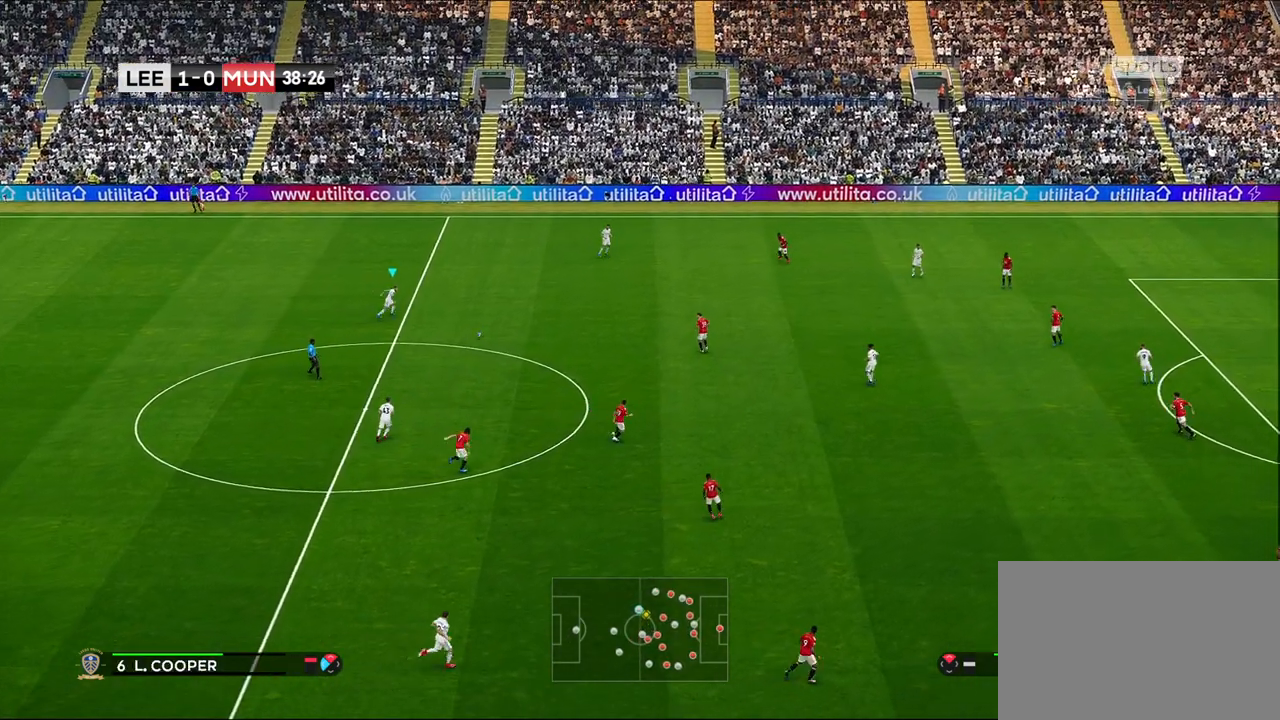
{"buttons": [], "left_stick": "right", "right_stick": "center", "events": []}
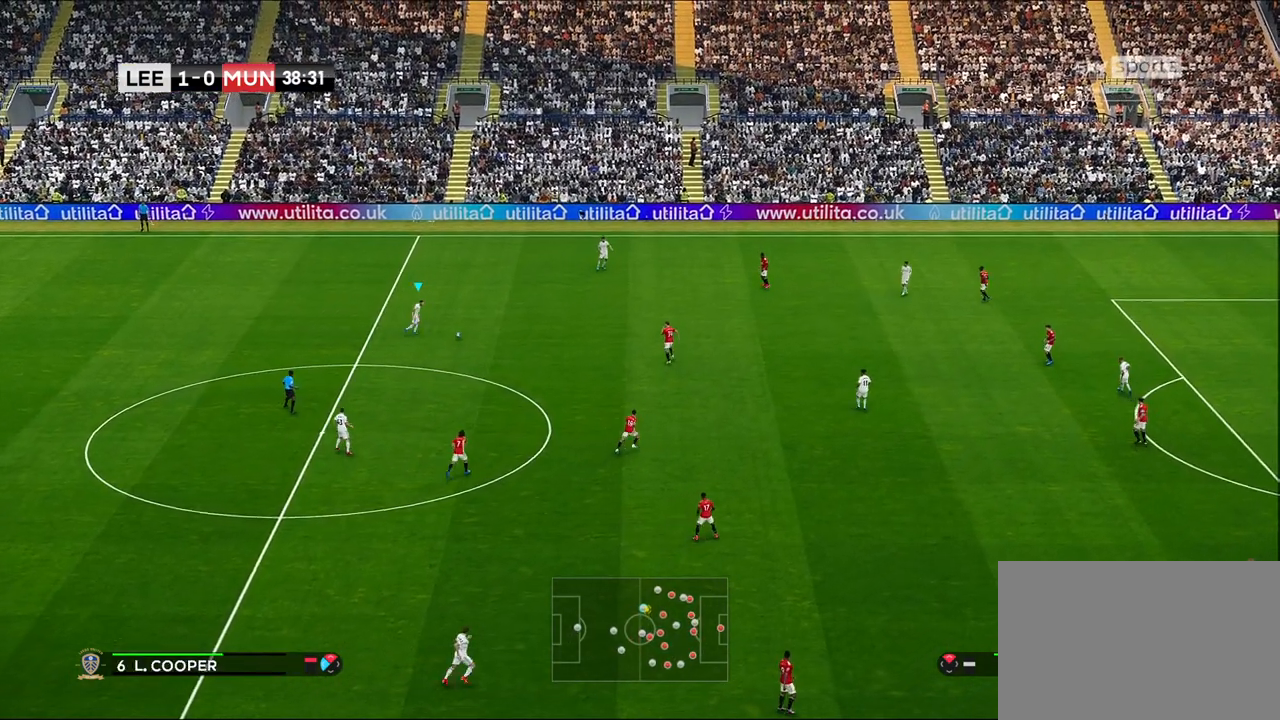
{"buttons": [], "left_stick": "center", "right_stick": "center", "events": [[417, "left_stick", "center"]]}
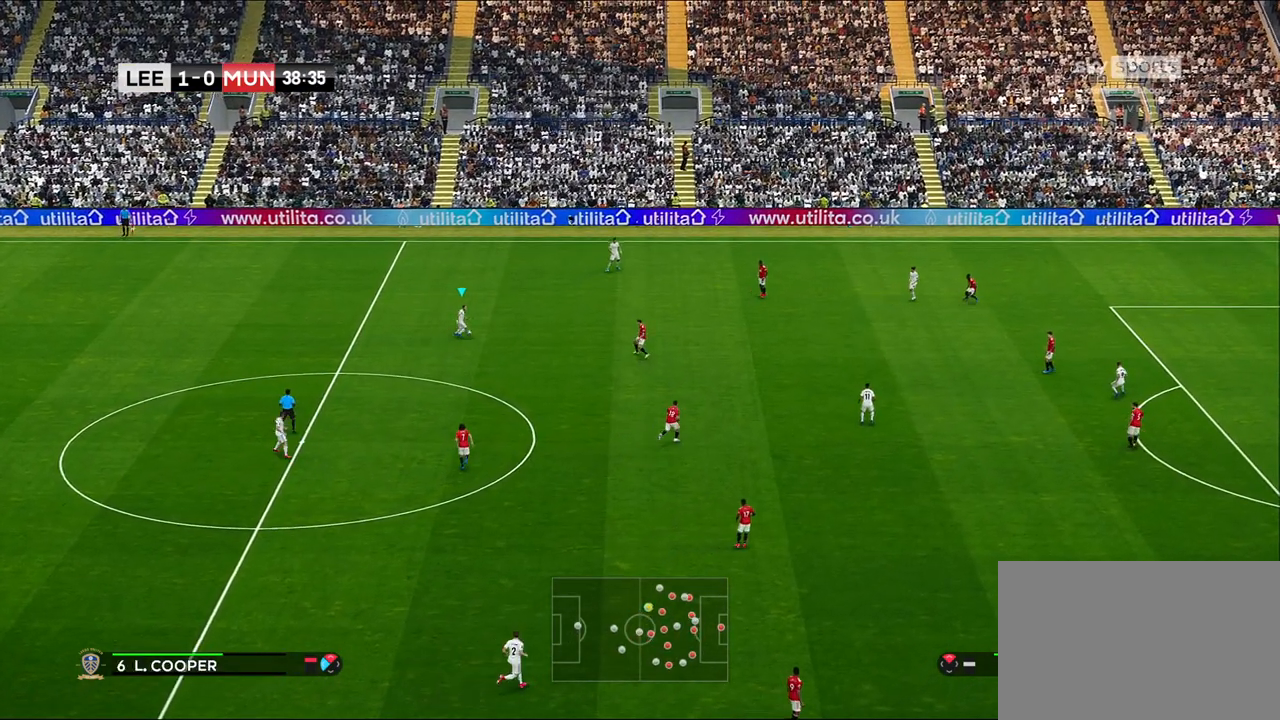
{"buttons": [], "left_stick": "up", "right_stick": "center", "events": [[117, "left_stick", "up"], [183, "CROSS", "down"], [267, "CROSS", "up"]]}
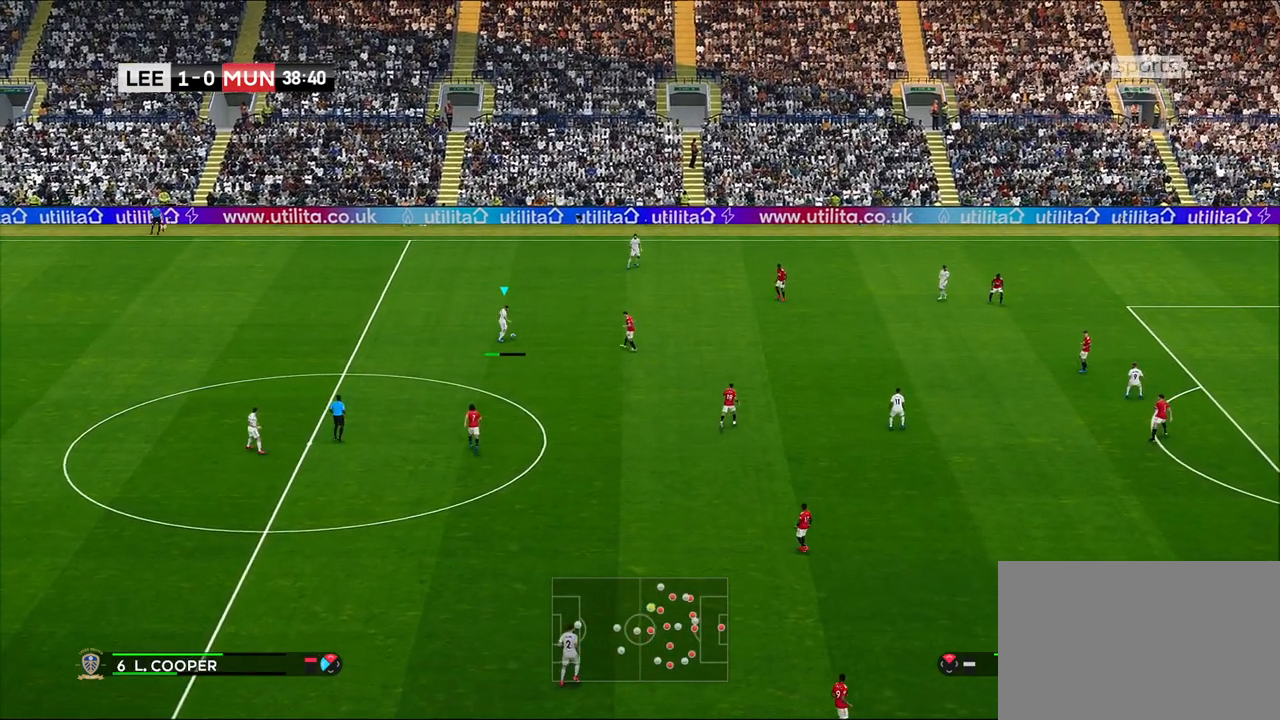
{"buttons": [], "left_stick": "center", "right_stick": "center", "events": [[33, "left_stick", "center"]]}
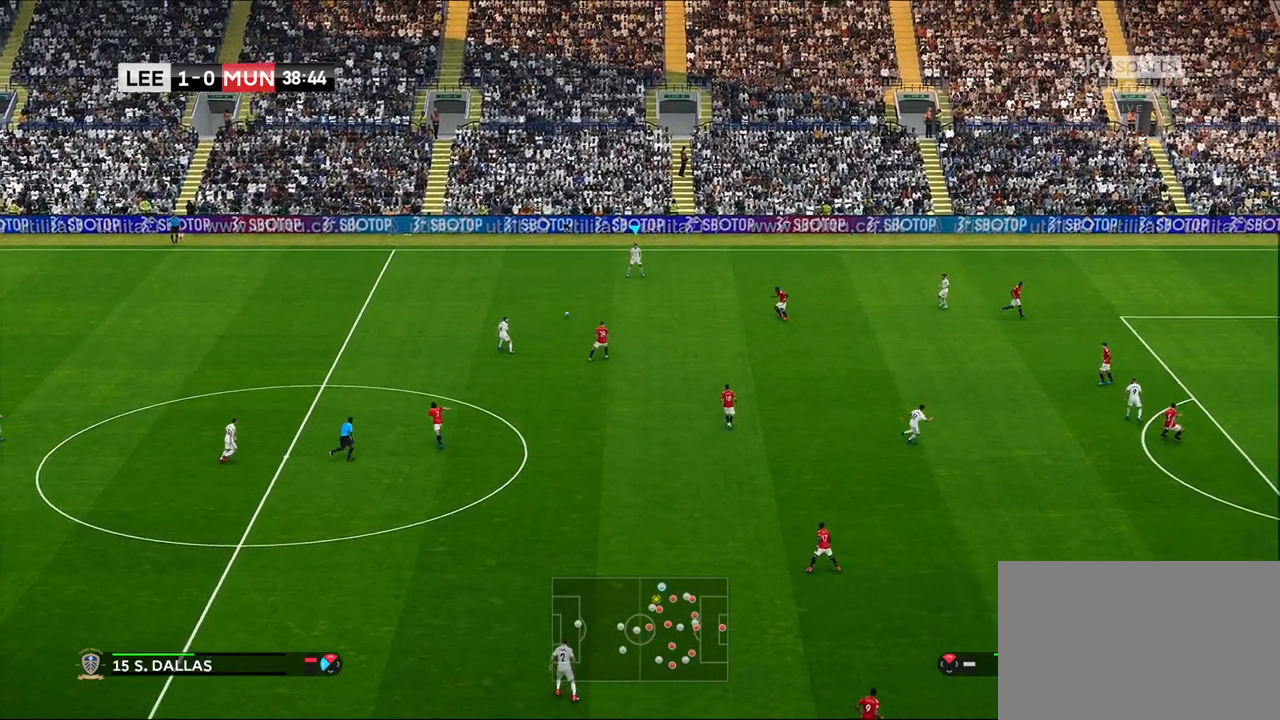
{"buttons": [], "left_stick": "right", "right_stick": "center", "events": [[167, "left_stick", "right"]]}
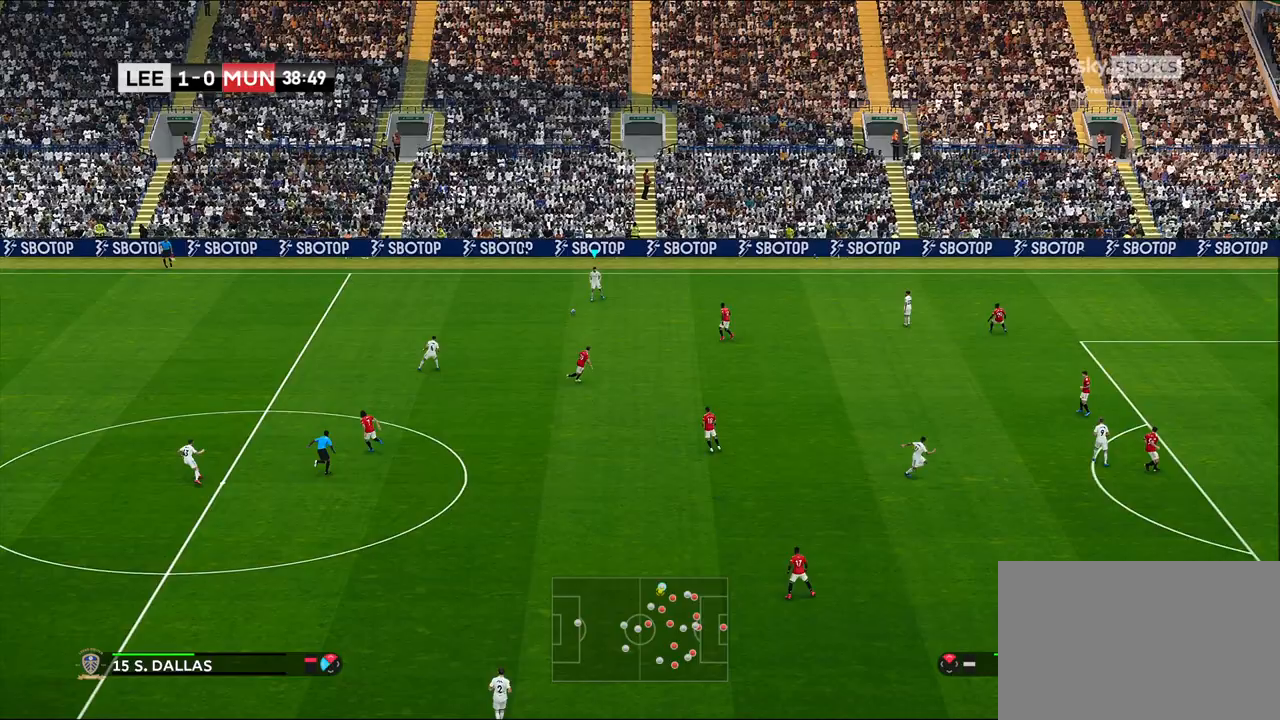
{"buttons": [], "left_stick": "right", "right_stick": "center", "events": []}
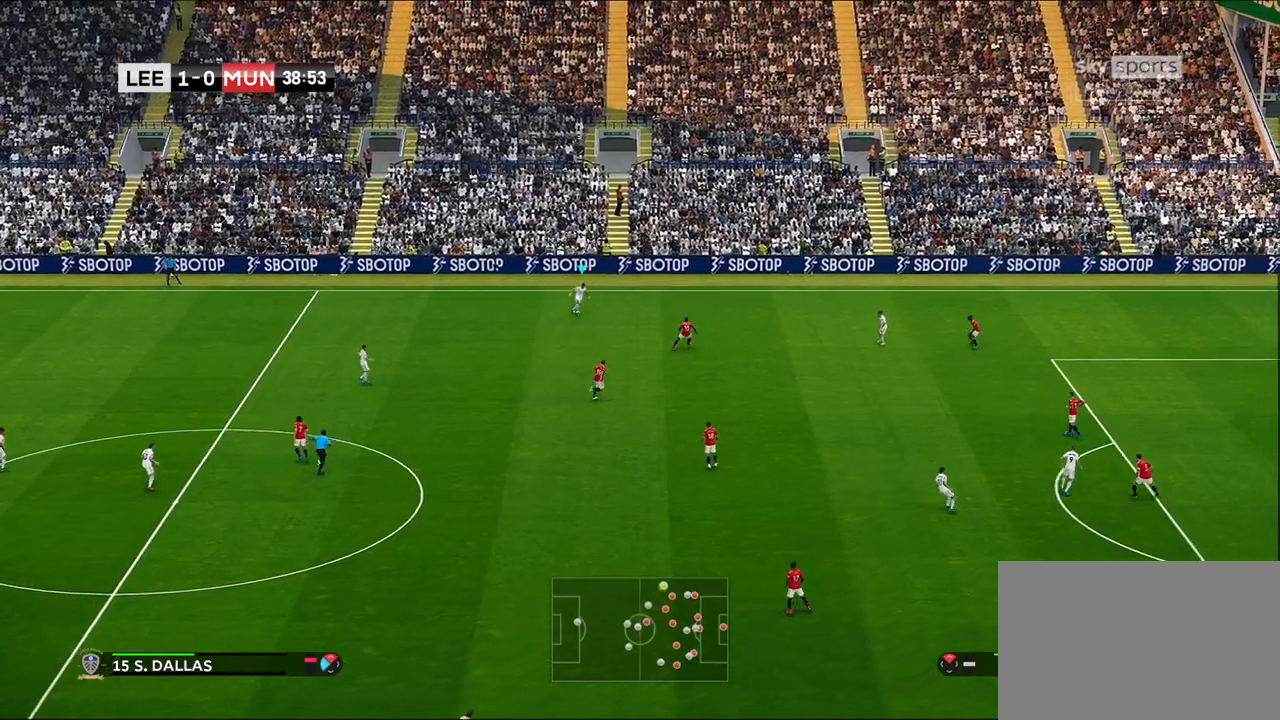
{"buttons": [], "left_stick": "right", "right_stick": "center", "events": []}
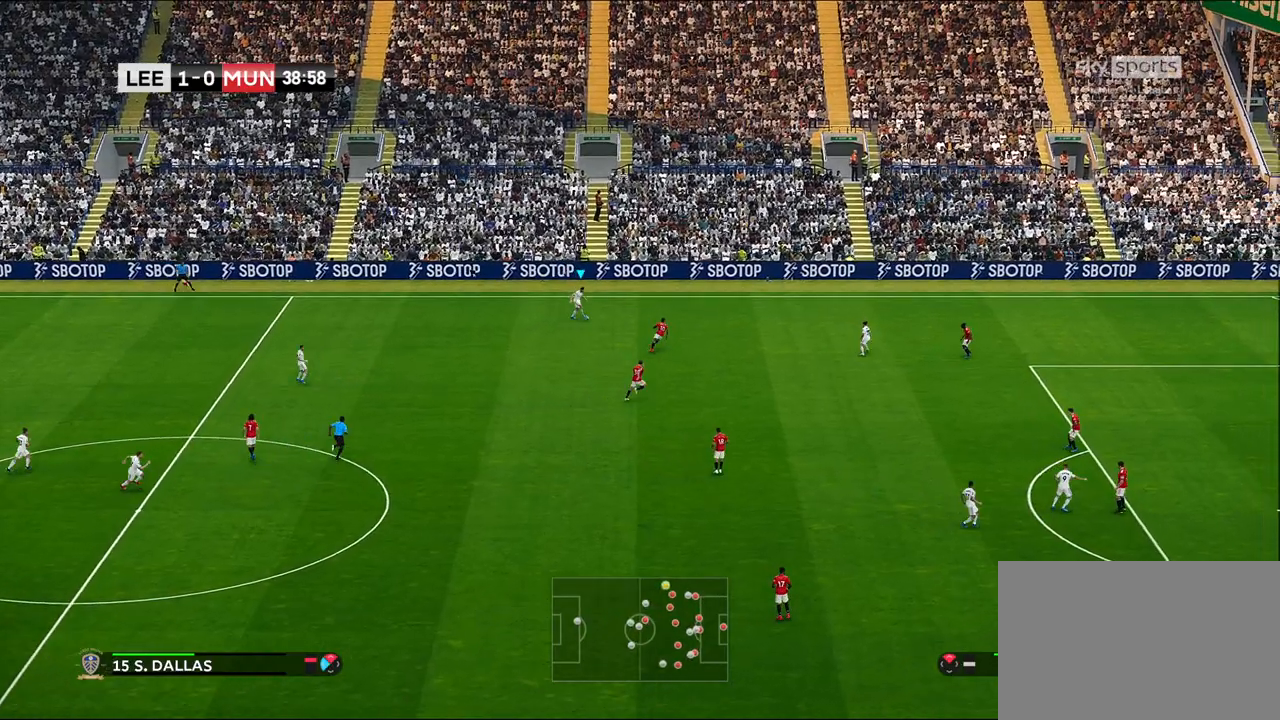
{"buttons": ["L1"], "left_stick": "right", "right_stick": "center", "events": [[117, "L1", "down"], [133, "CIRCLE", "down"], [417, "CIRCLE", "up"]]}
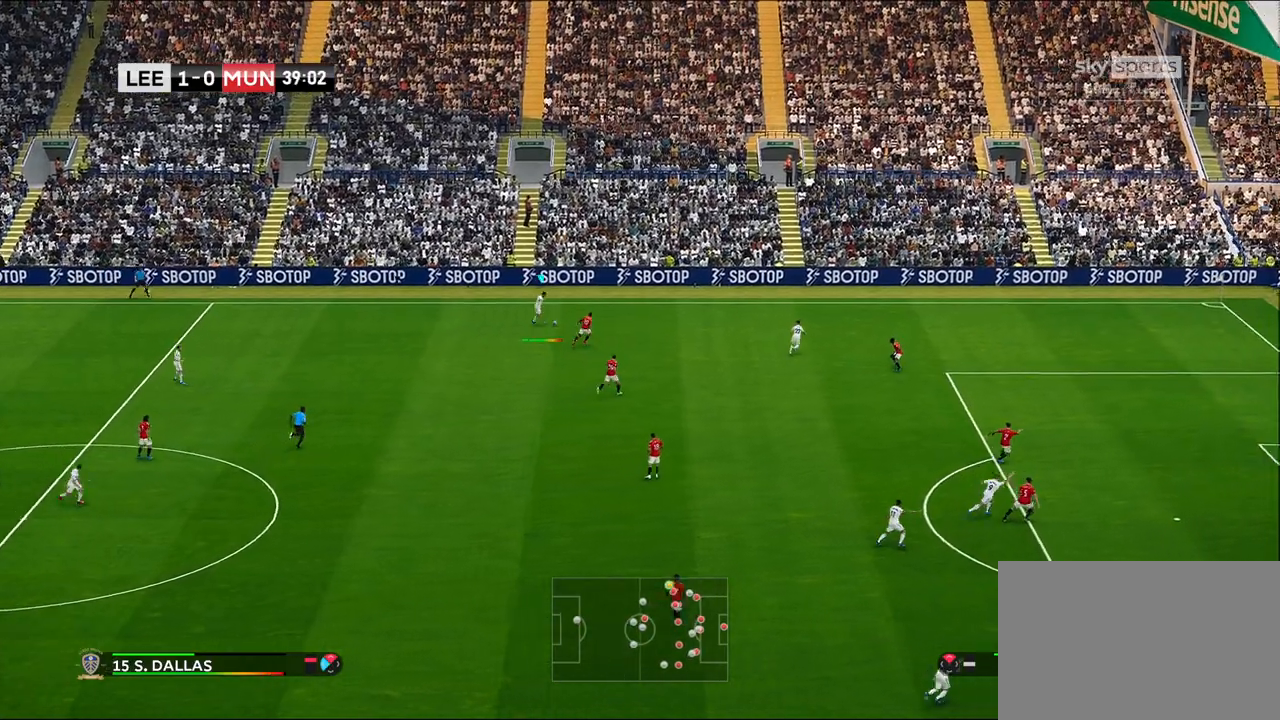
{"buttons": ["R1", "R2", "L3"], "left_stick": "right", "right_stick": "center", "events": [[133, "L1", "up"], [267, "R1", "down"], [300, "R2", "down"], [350, "L3", "down"]]}
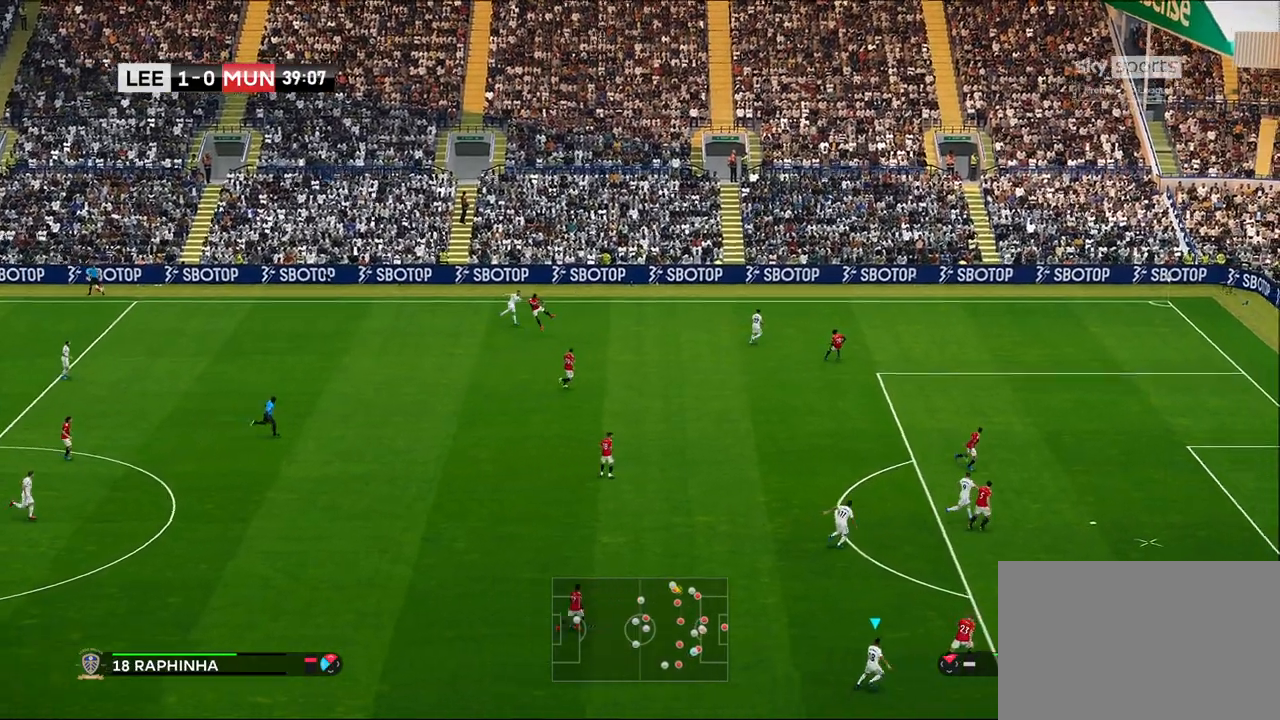
{"buttons": ["R1", "R2", "L3"], "left_stick": "right", "right_stick": "center", "events": []}
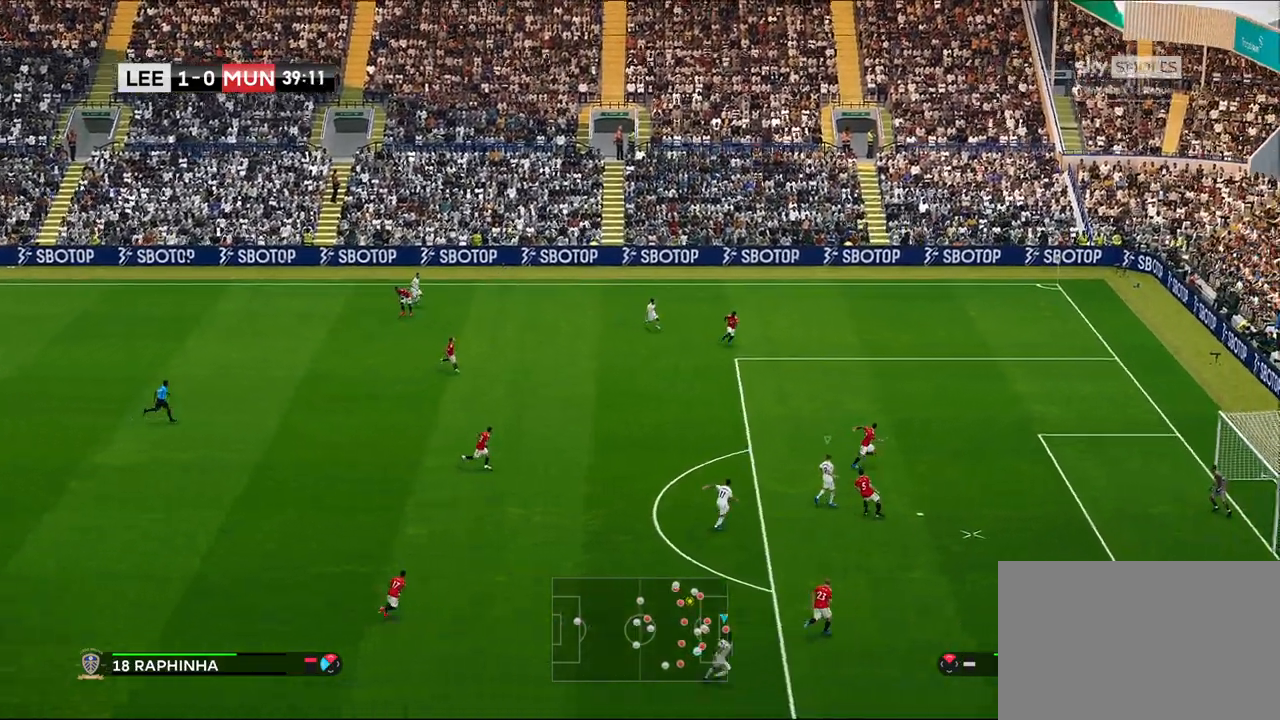
{"buttons": ["L1", "R1", "R2"], "left_stick": "right", "right_stick": "center", "events": [[17, "L3", "up"], [500, "L1", "down"]]}
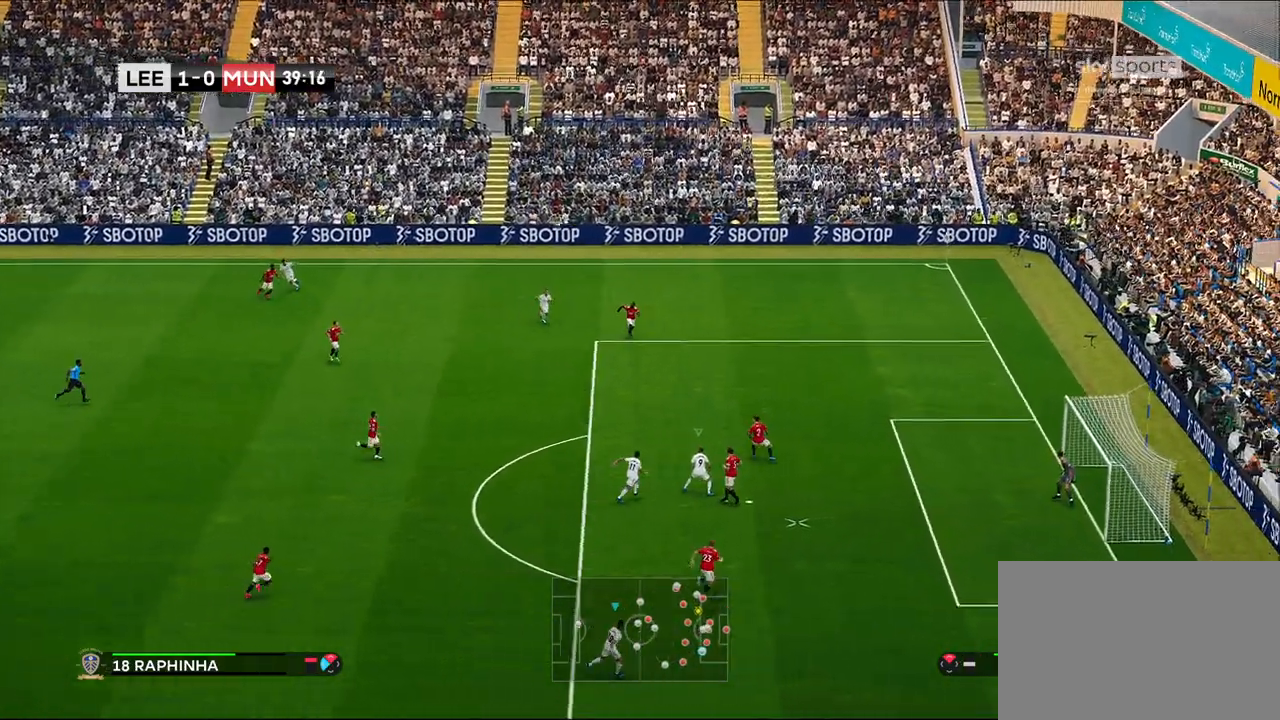
{"buttons": [], "left_stick": "up", "right_stick": "center", "events": [[183, "L1", "up"], [233, "R1", "up"], [233, "R2", "up"], [267, "left_stick", "up-right"], [417, "CROSS", "down"], [467, "left_stick", "up"], [500, "CROSS", "up"]]}
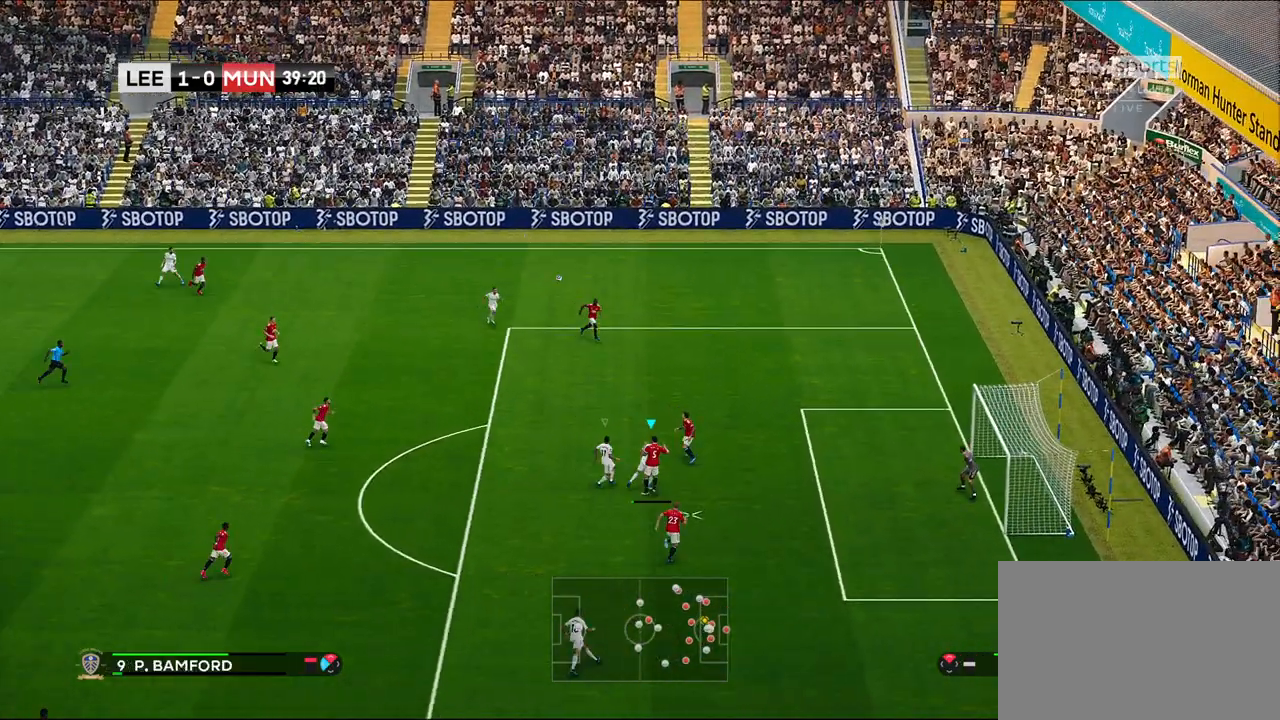
{"buttons": [], "left_stick": "up", "right_stick": "center", "events": []}
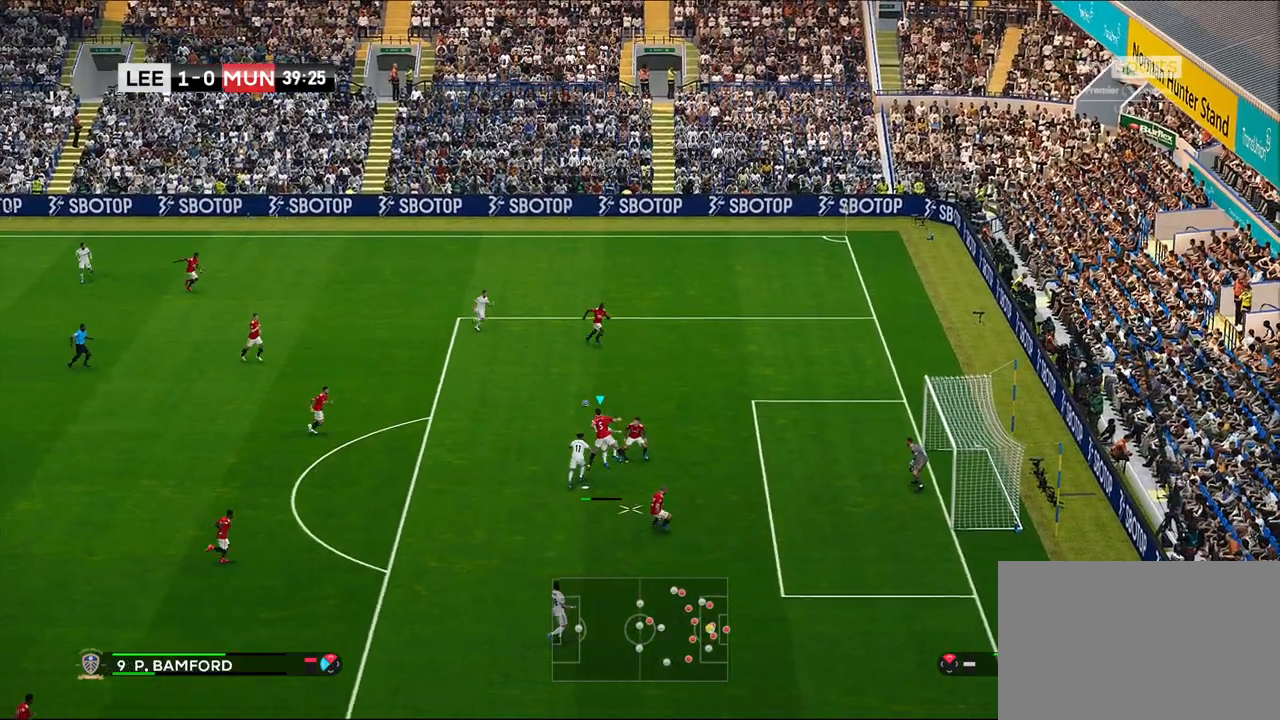
{"buttons": [], "left_stick": "left", "right_stick": "center", "events": [[183, "left_stick", "center"], [433, "left_stick", "left"]]}
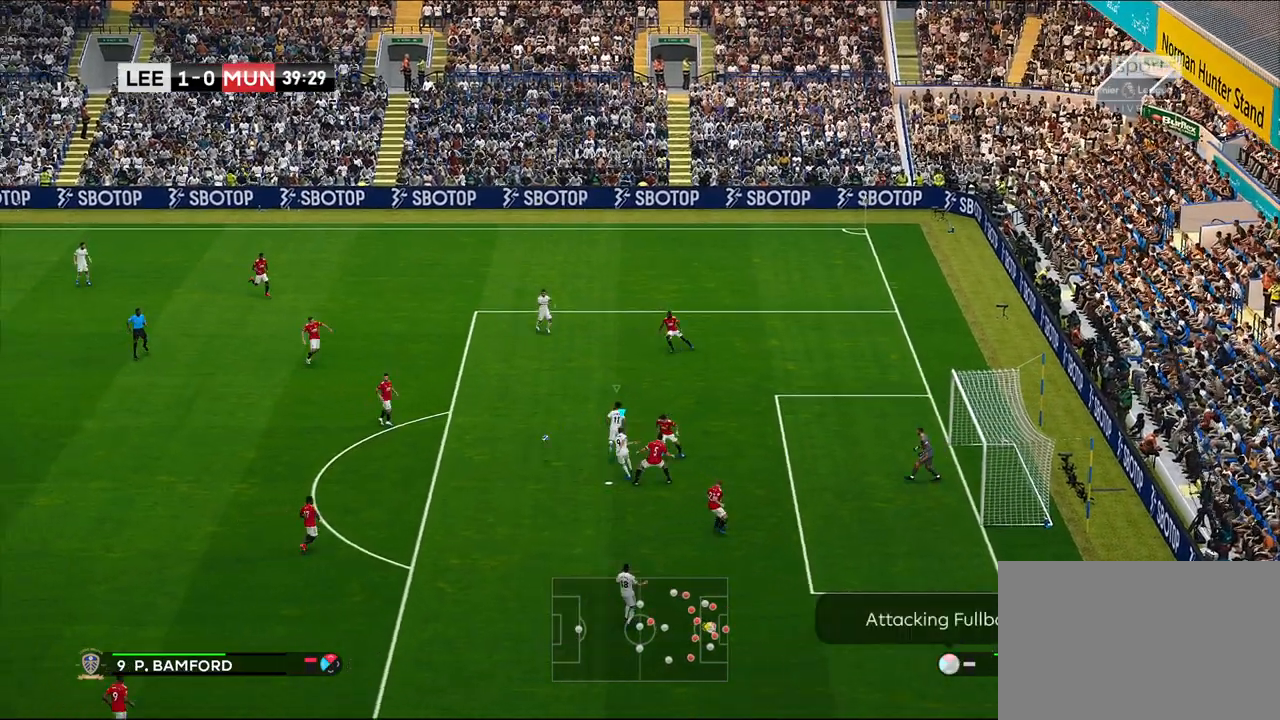
{"buttons": ["R1", "R2"], "left_stick": "left", "right_stick": "center", "events": [[50, "R1", "down"], [83, "L1", "down"], [217, "R2", "down"], [283, "L1", "up"]]}